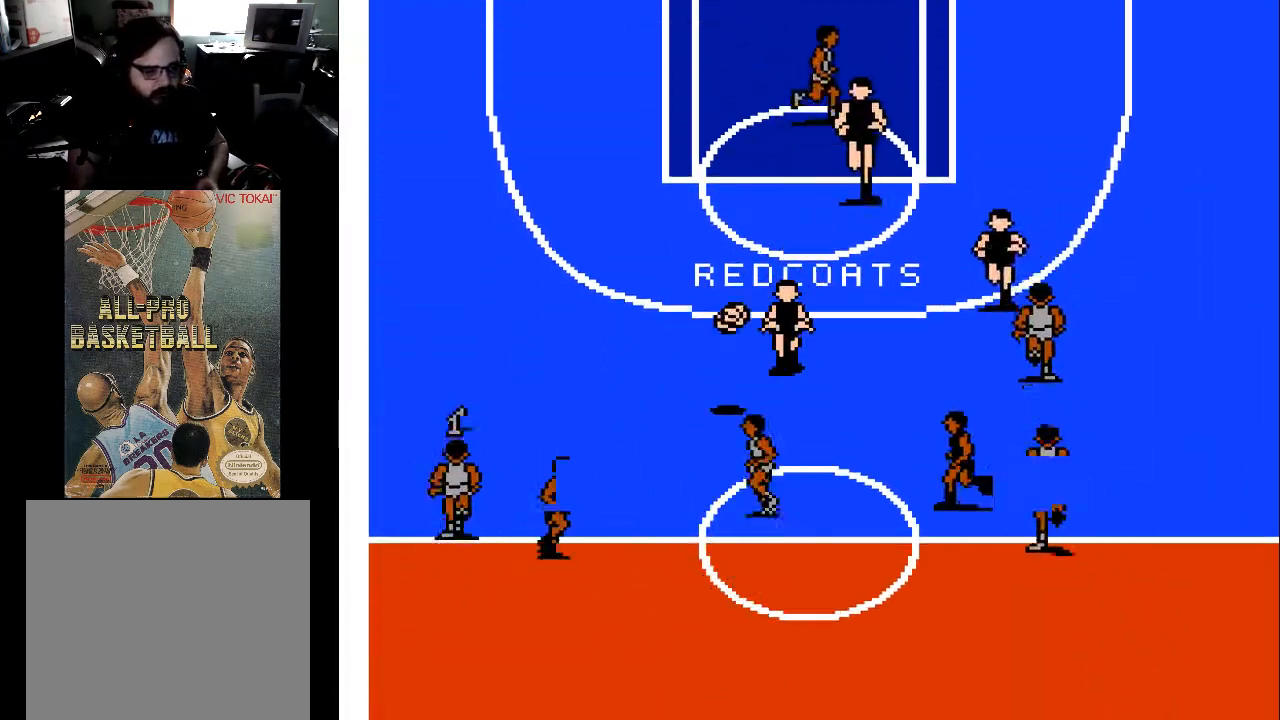
Gameplay with a controller (Xbox layout); each line is a JSON object with the inputs held at the frame after it. "events" lists button and stick changes between this image and that frame as [ms after this image, input, new state], when the widget could be followed in between. Not read: left_stick right_stick.
{"buttons": ["DPAD_UP", "DPAD_RIGHT"], "events": []}
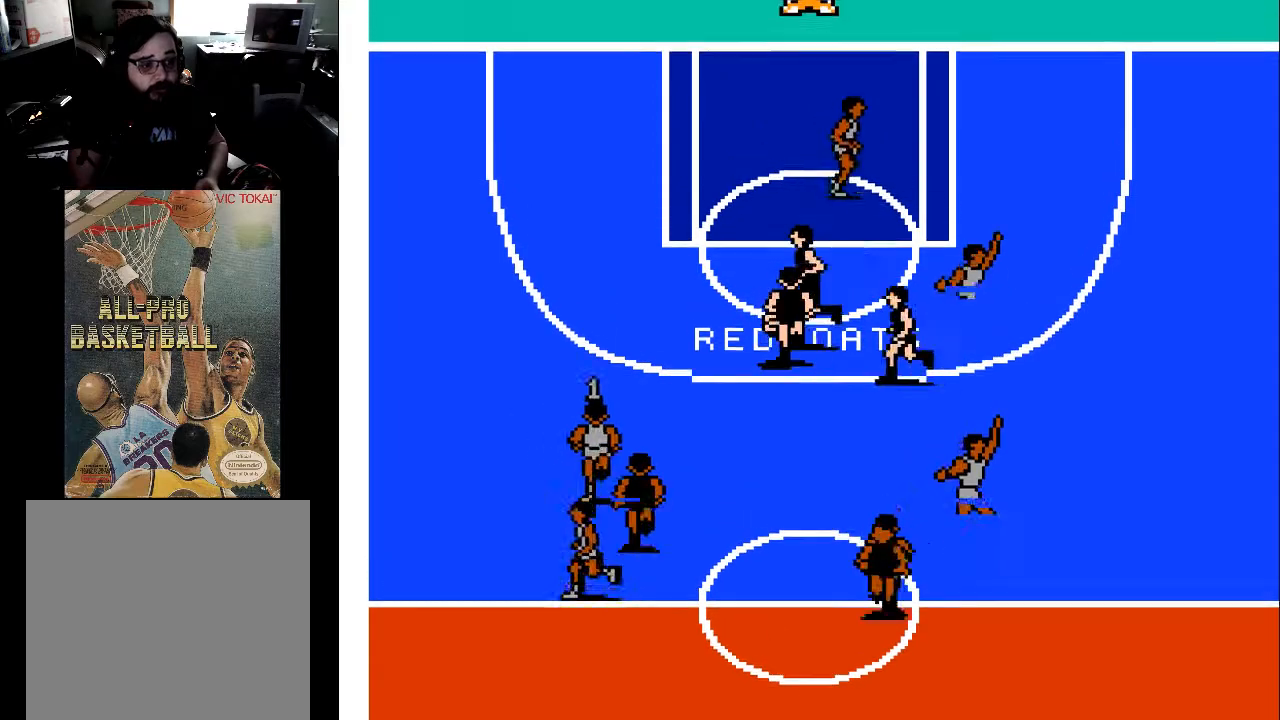
{"buttons": ["DPAD_UP", "DPAD_RIGHT"], "events": []}
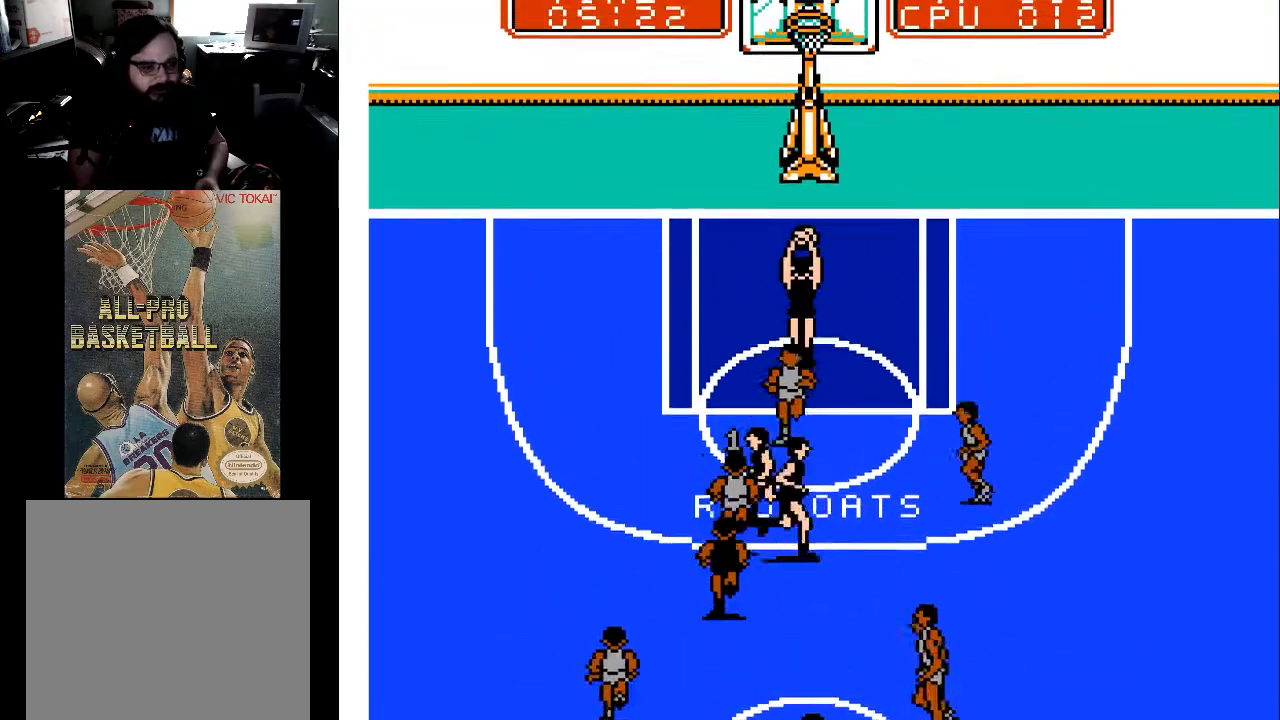
{"buttons": ["DPAD_UP"], "events": [[133, "DPAD_RIGHT", "up"], [167, "A", "down"], [200, "X", "down"], [467, "A", "up"], [467, "X", "up"]]}
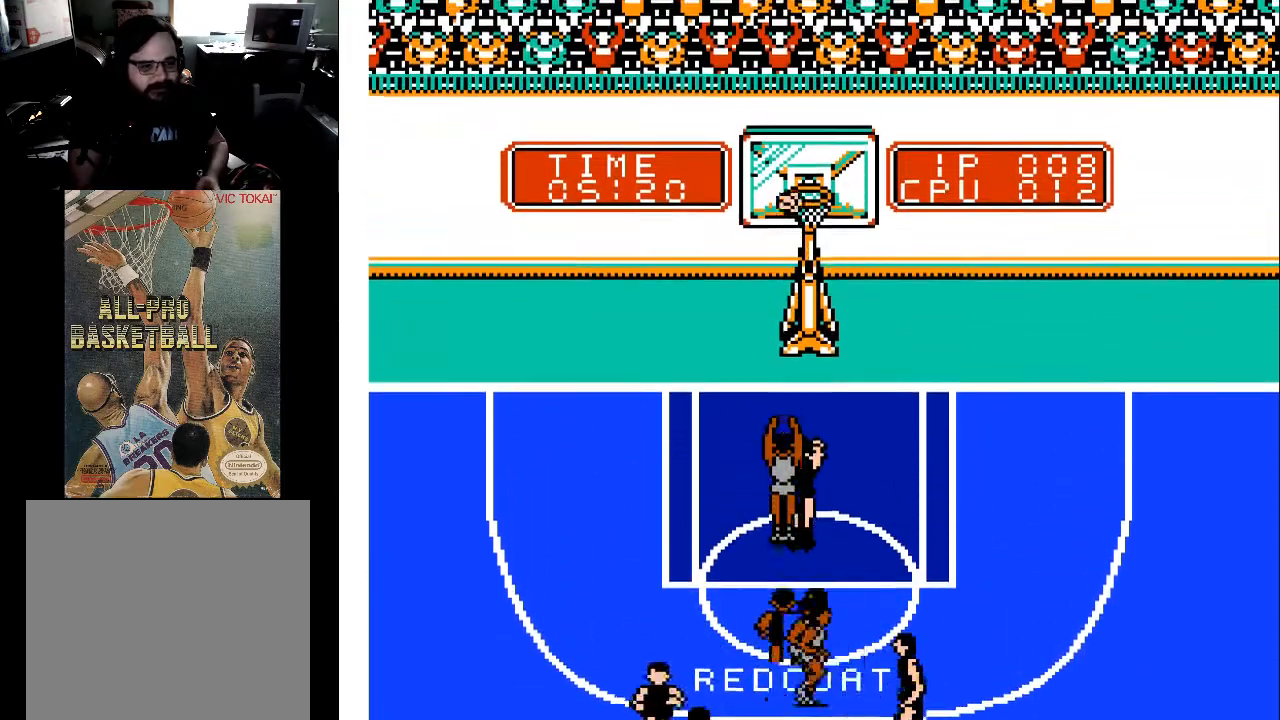
{"buttons": ["DPAD_UP"], "events": []}
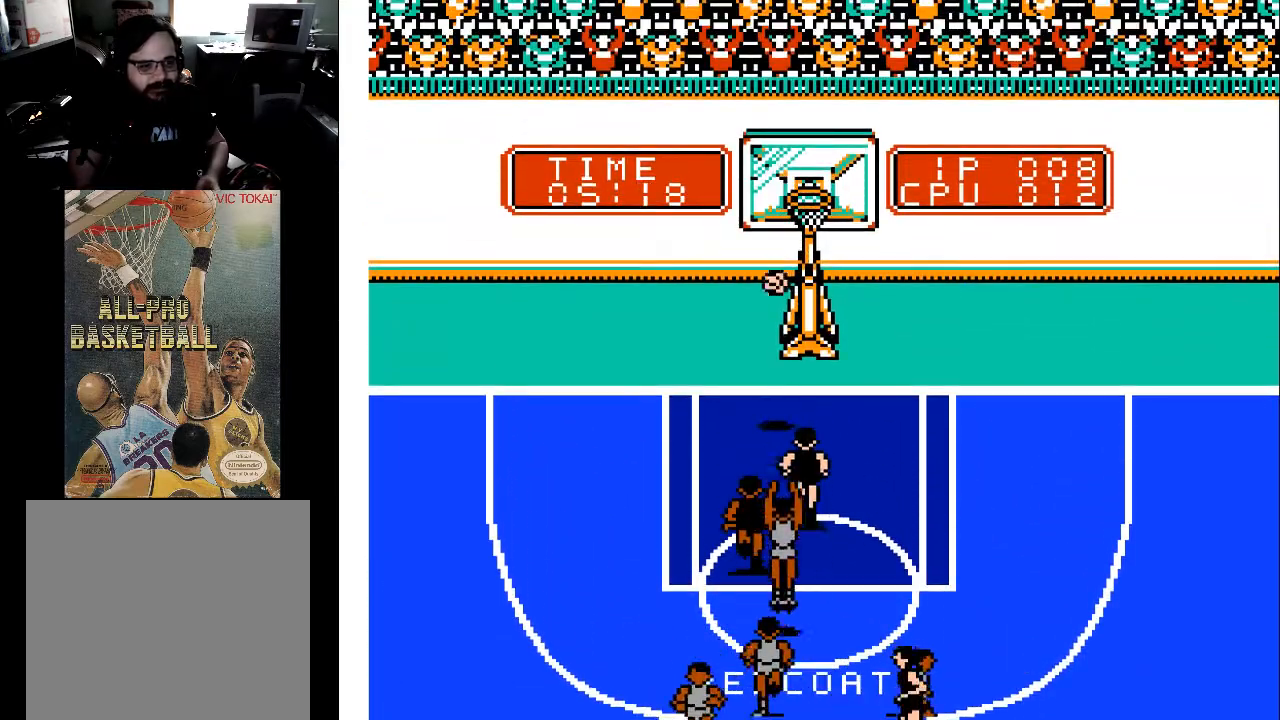
{"buttons": ["DPAD_DOWN", "DPAD_LEFT"], "events": [[67, "DPAD_LEFT", "down"], [300, "DPAD_LEFT", "up"], [333, "DPAD_RIGHT", "down"], [367, "DPAD_RIGHT", "up"], [400, "DPAD_LEFT", "down"], [433, "DPAD_UP", "up"], [500, "DPAD_DOWN", "down"]]}
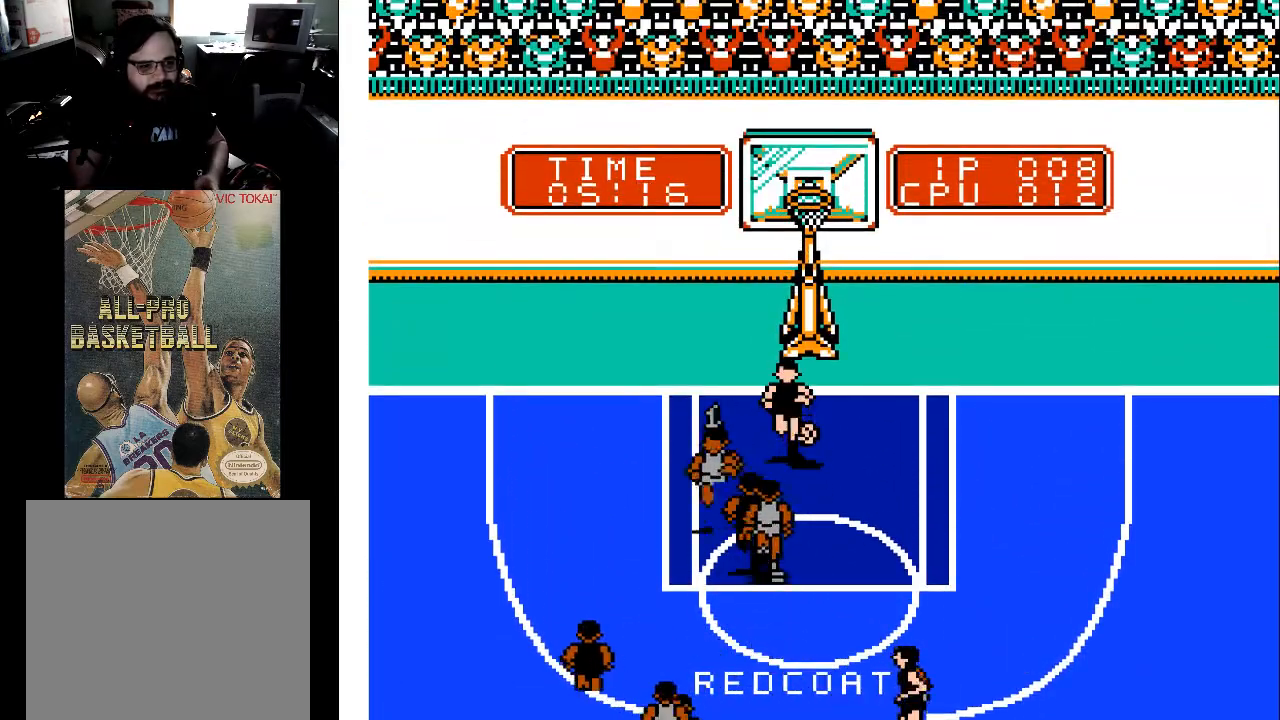
{"buttons": ["DPAD_UP", "DPAD_LEFT"], "events": [[133, "DPAD_LEFT", "up"], [233, "DPAD_LEFT", "down"], [333, "DPAD_DOWN", "up"], [433, "DPAD_UP", "down"]]}
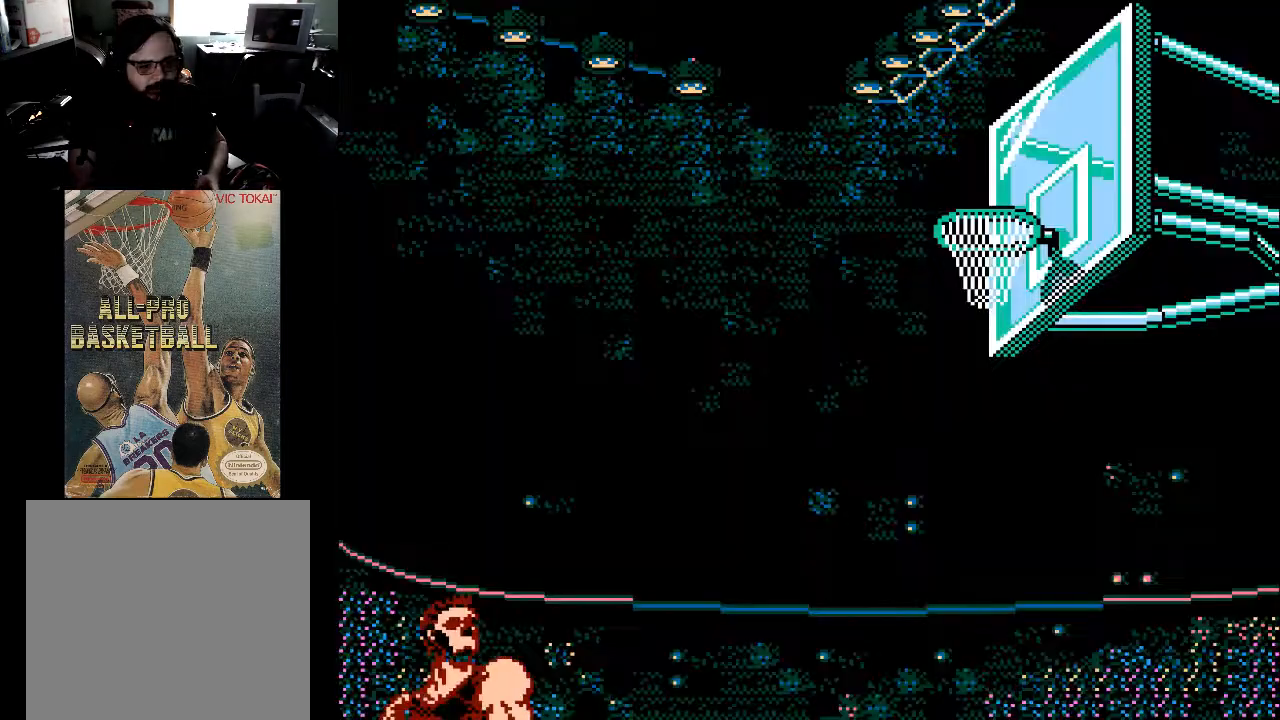
{"buttons": [], "events": [[33, "DPAD_LEFT", "up"], [200, "DPAD_UP", "up"], [267, "A", "down"], [267, "X", "down"], [433, "X", "up"], [467, "A", "up"]]}
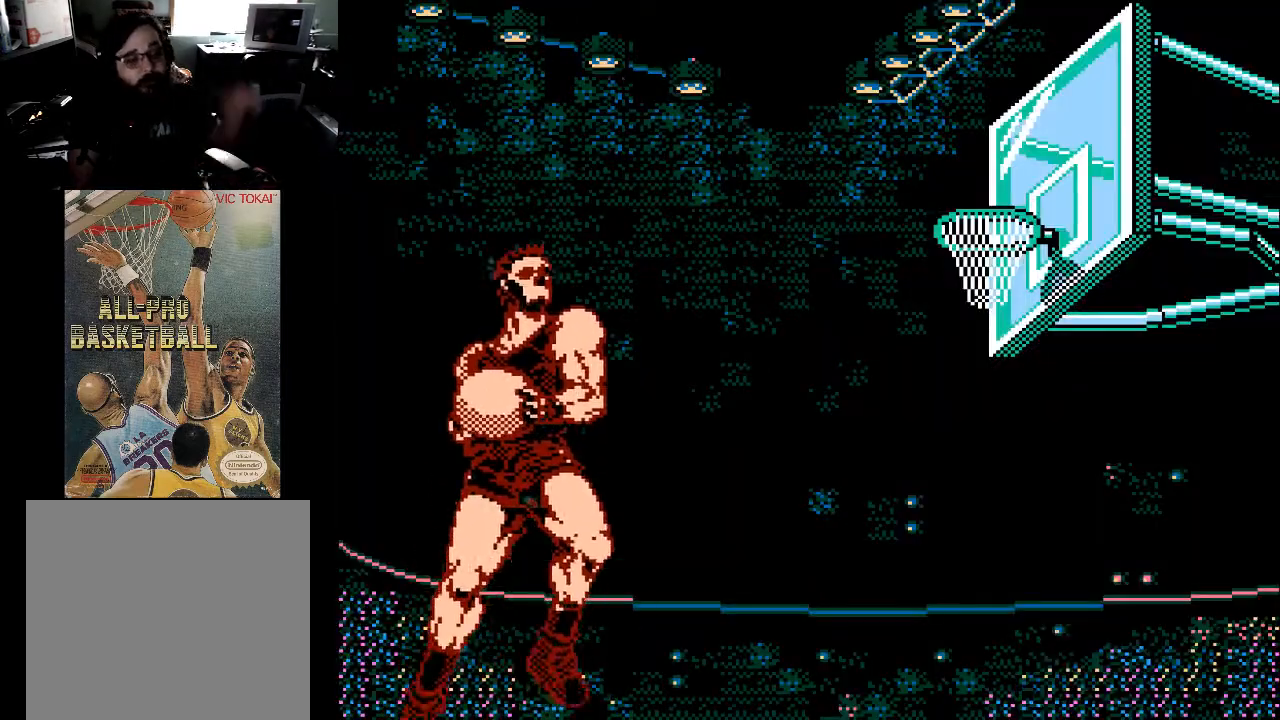
{"buttons": [], "events": []}
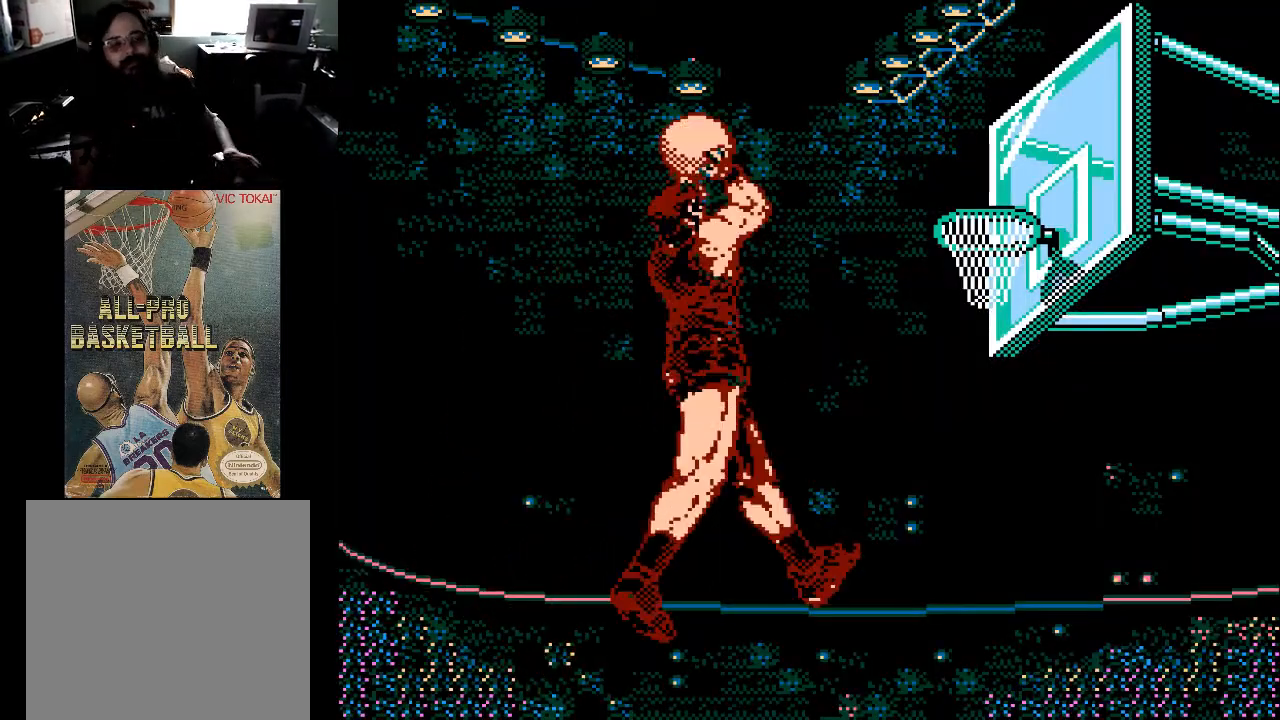
{"buttons": [], "events": []}
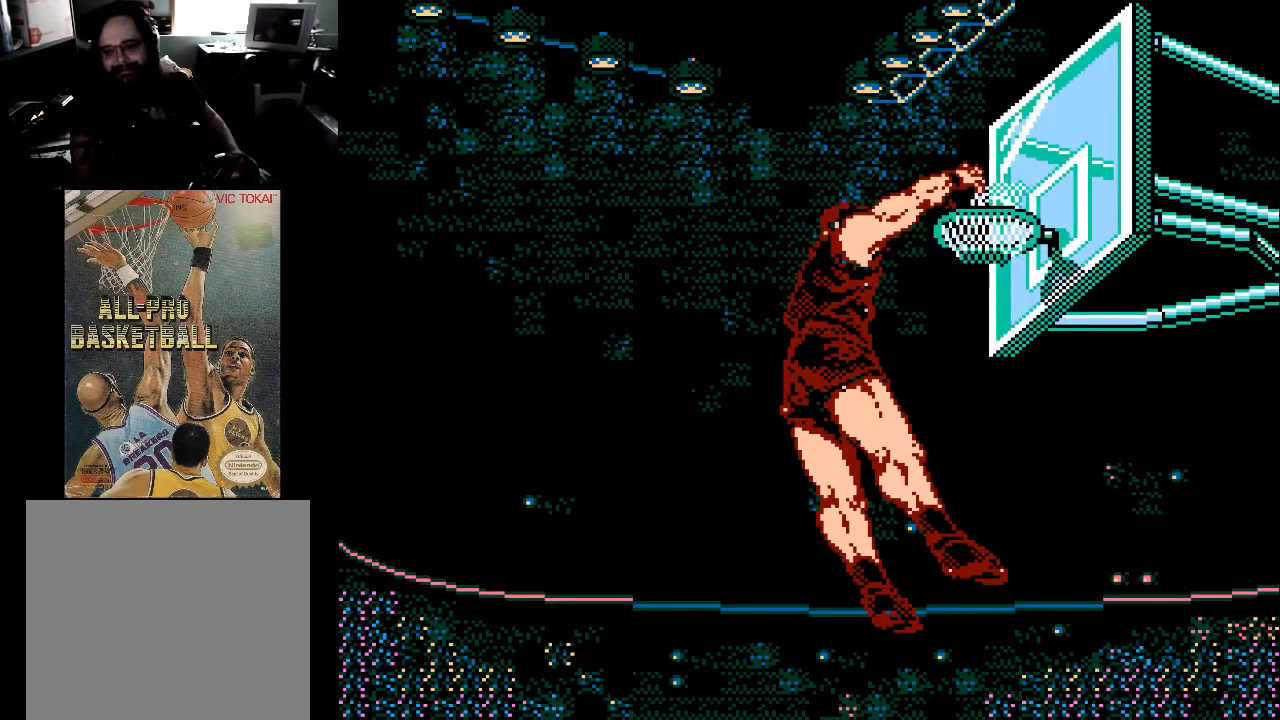
{"buttons": [], "events": []}
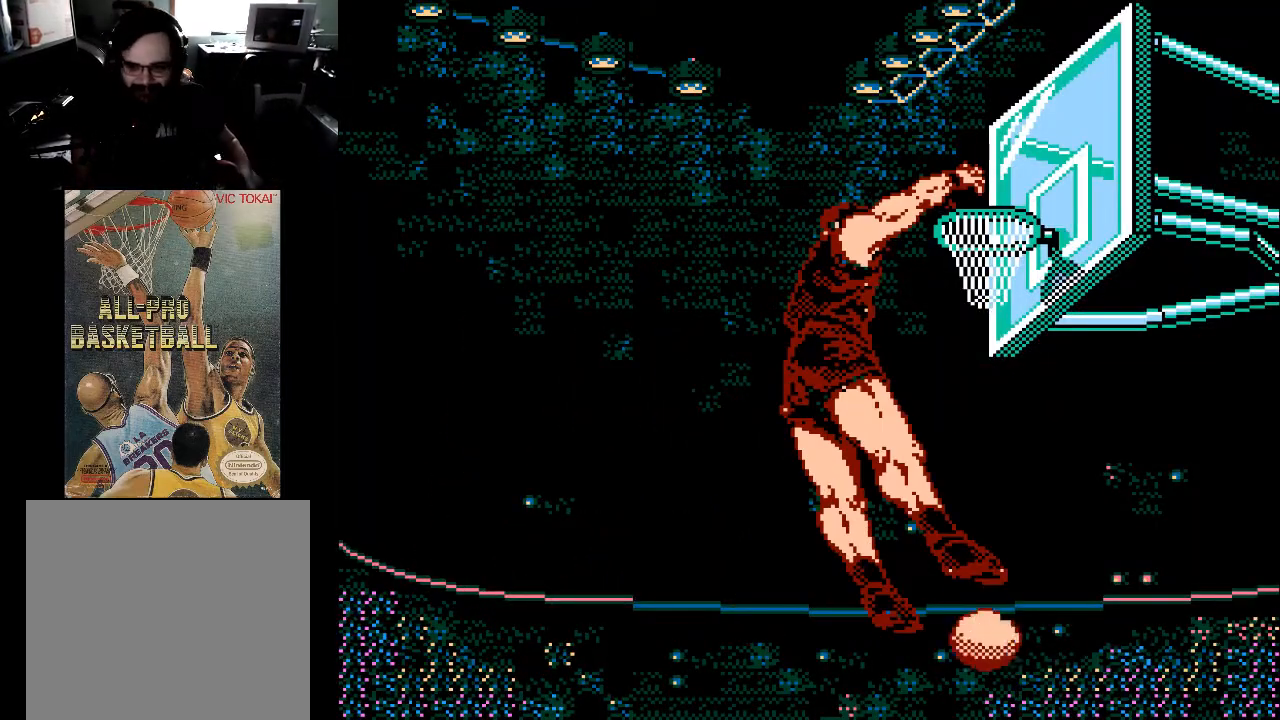
{"buttons": [], "events": []}
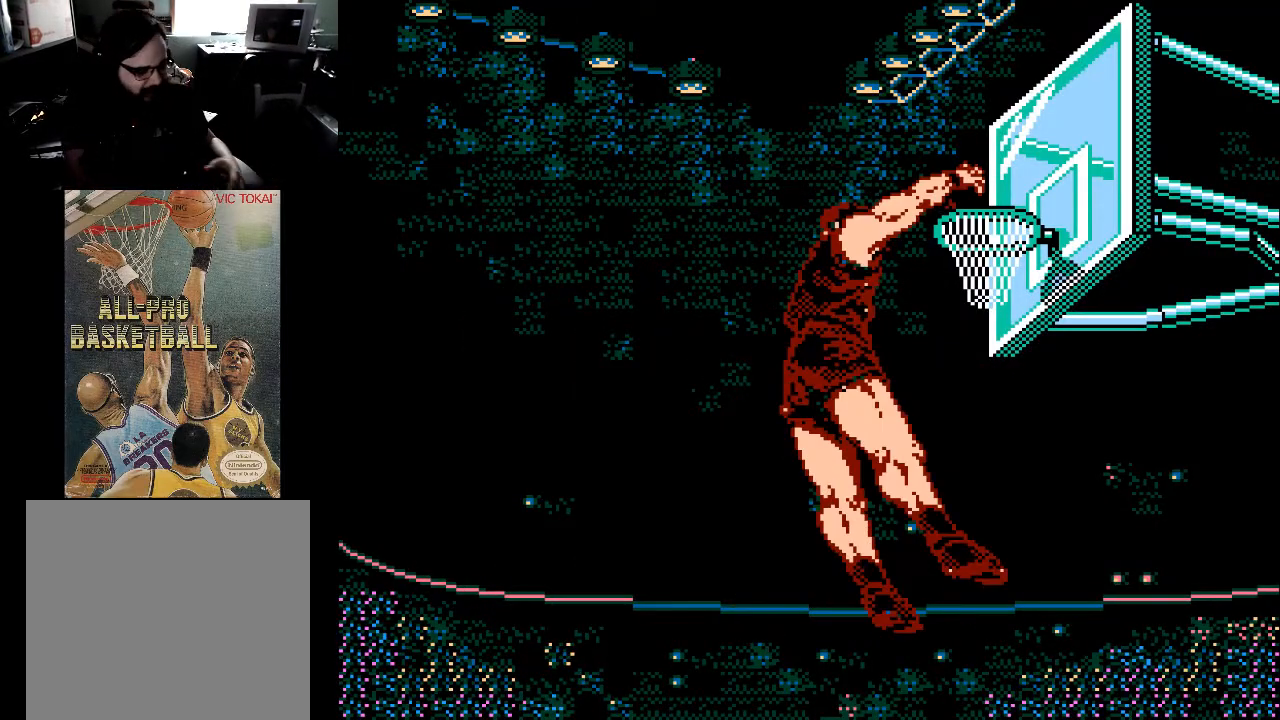
{"buttons": [], "events": []}
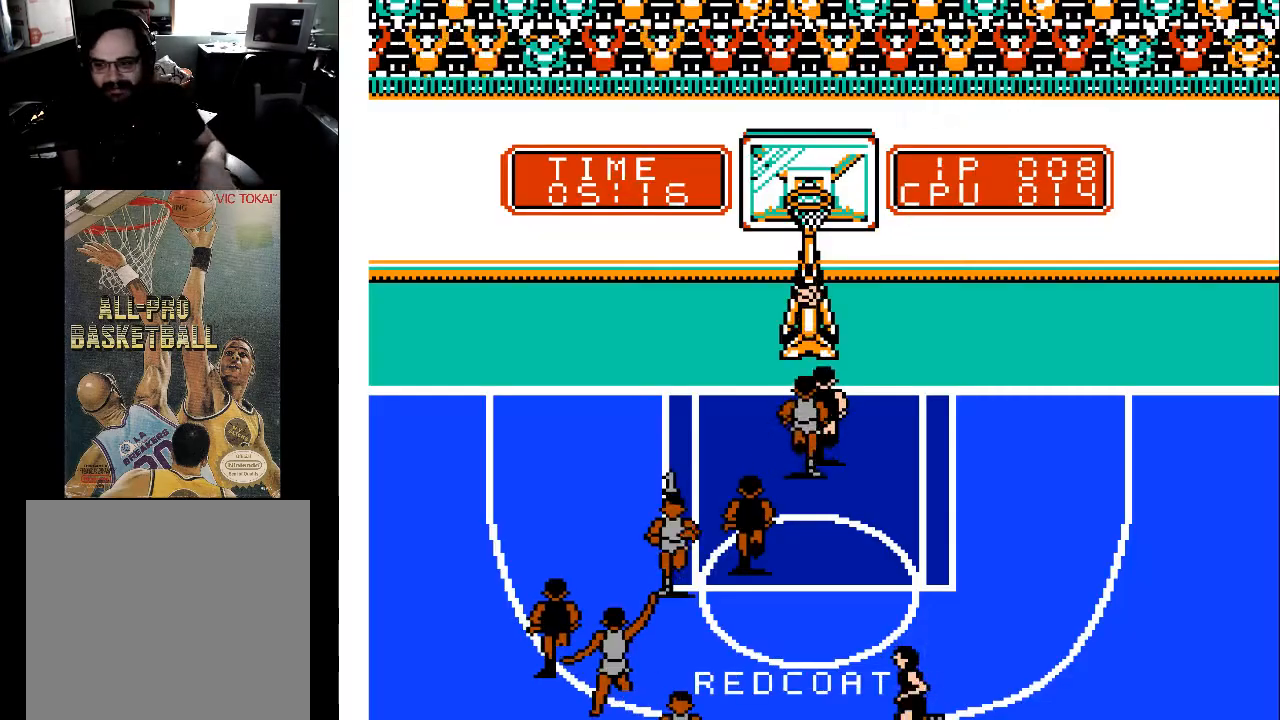
{"buttons": [], "events": []}
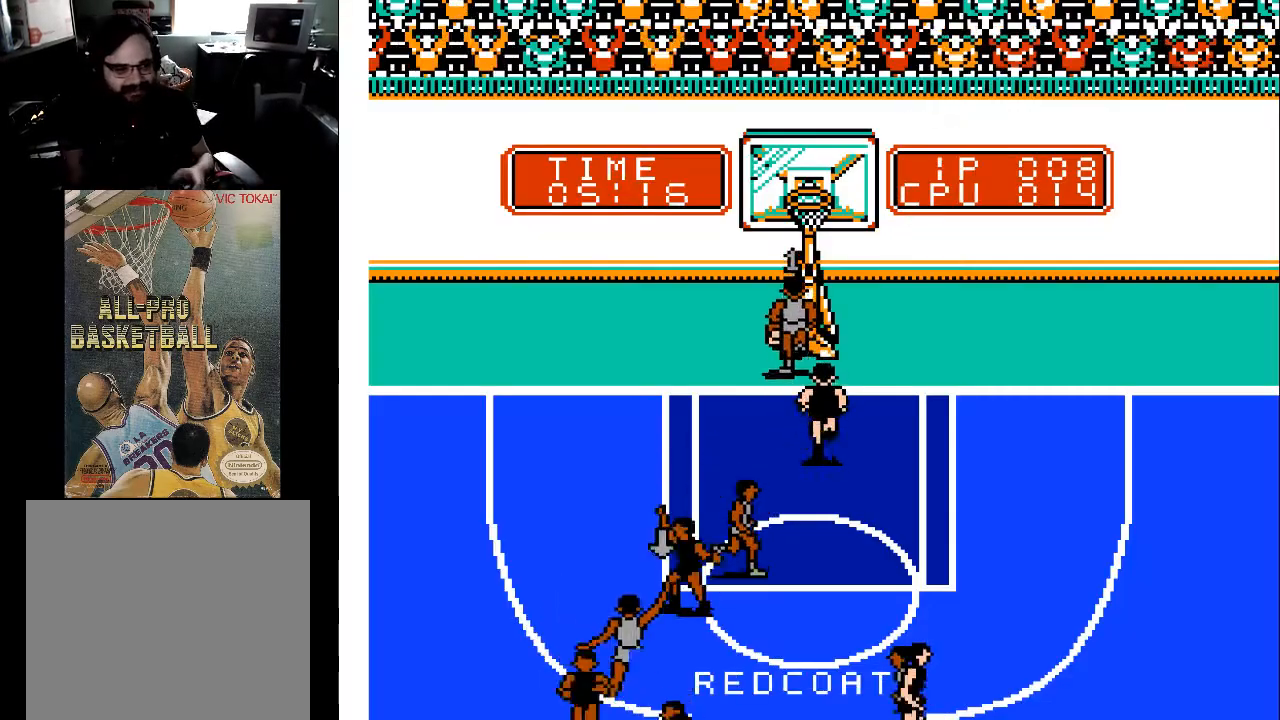
{"buttons": ["DPAD_LEFT"], "events": [[333, "DPAD_LEFT", "down"]]}
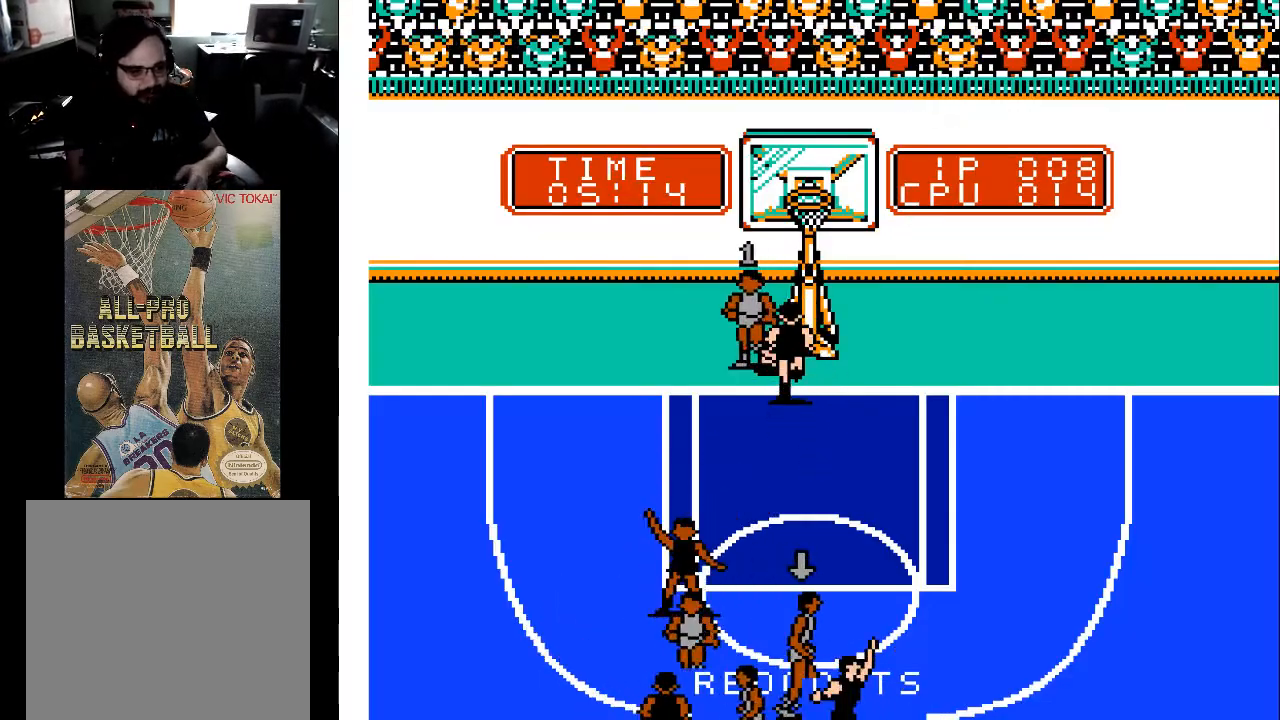
{"buttons": ["DPAD_LEFT"], "events": []}
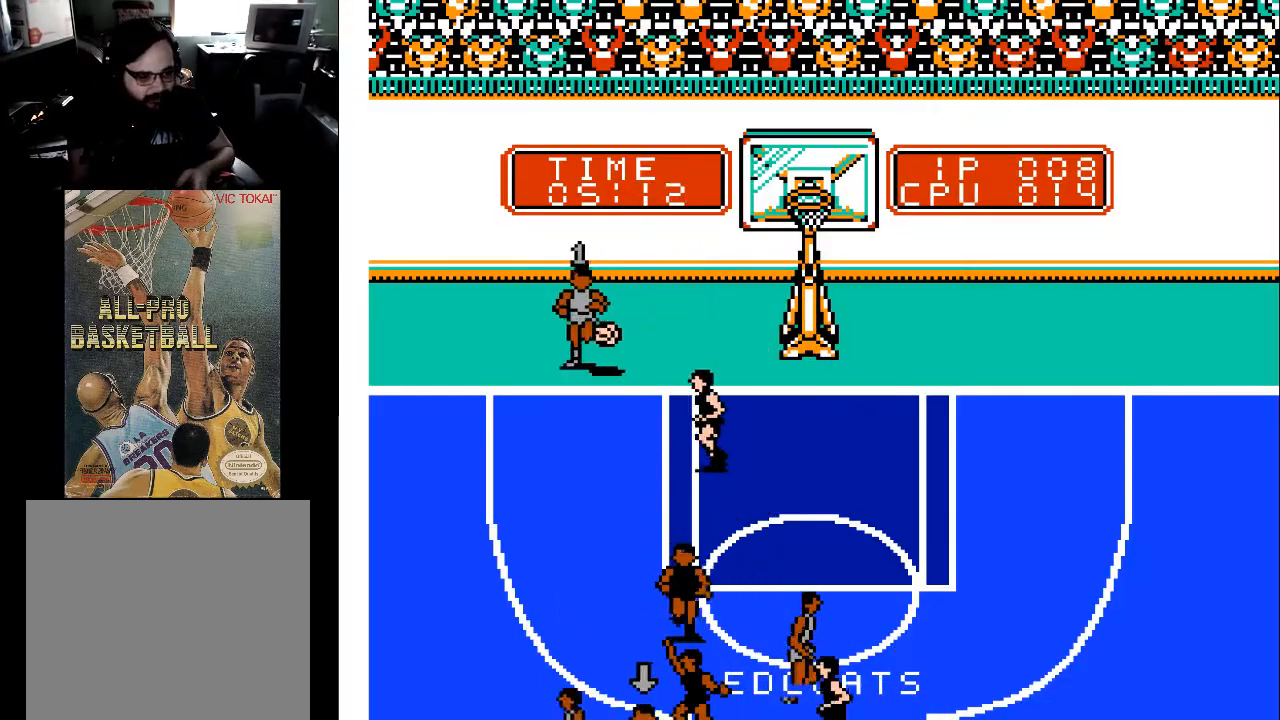
{"buttons": ["DPAD_LEFT"], "events": []}
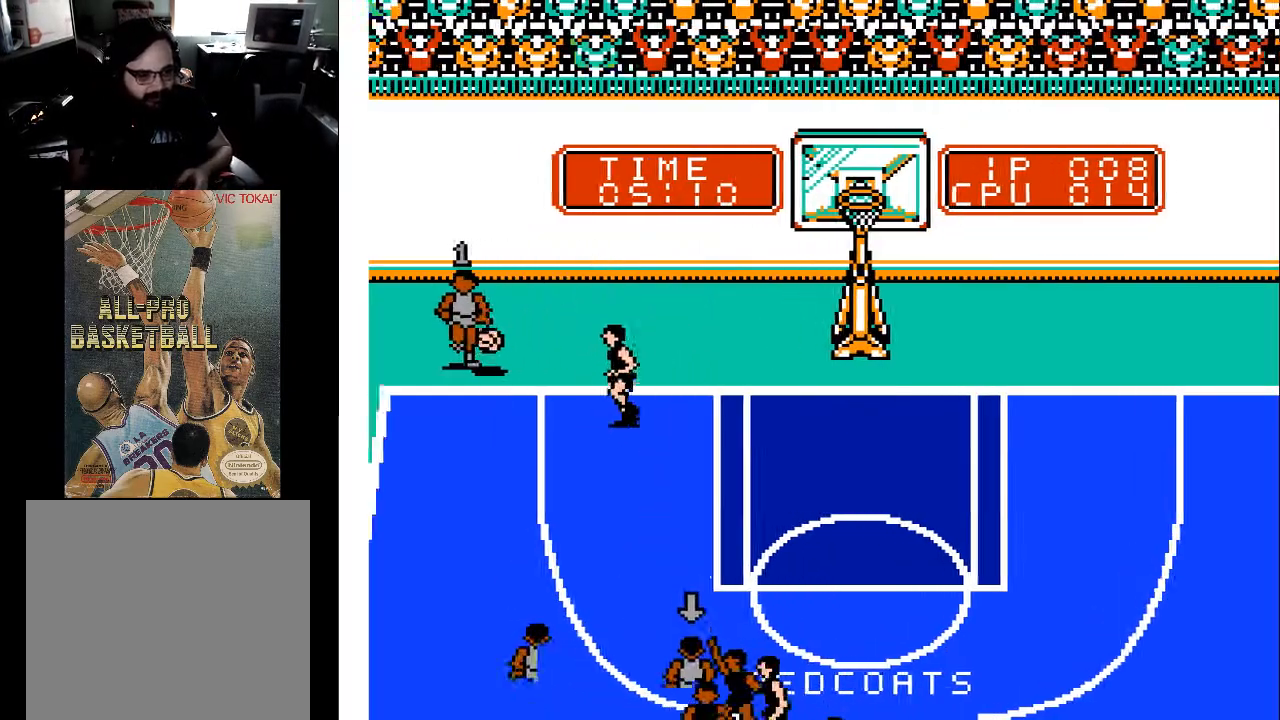
{"buttons": [], "events": [[33, "DPAD_LEFT", "up"], [100, "A", "down"], [233, "A", "up"]]}
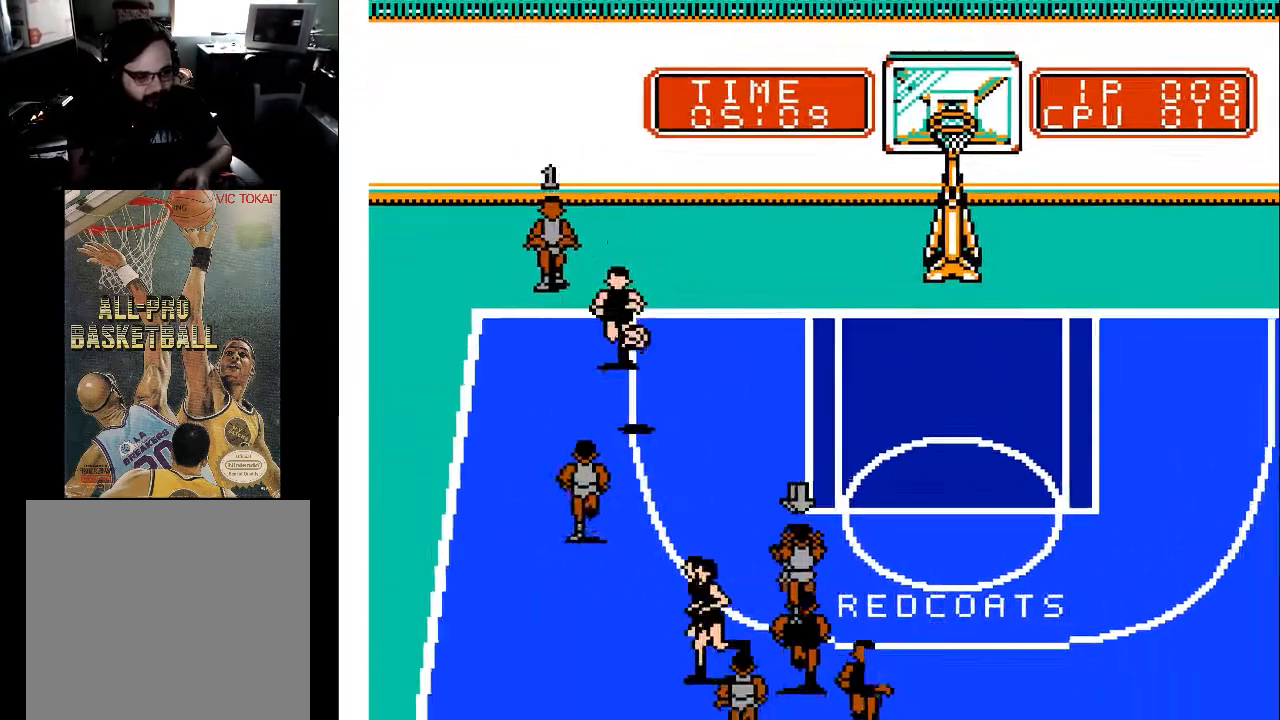
{"buttons": ["DPAD_RIGHT"], "events": [[433, "DPAD_RIGHT", "down"]]}
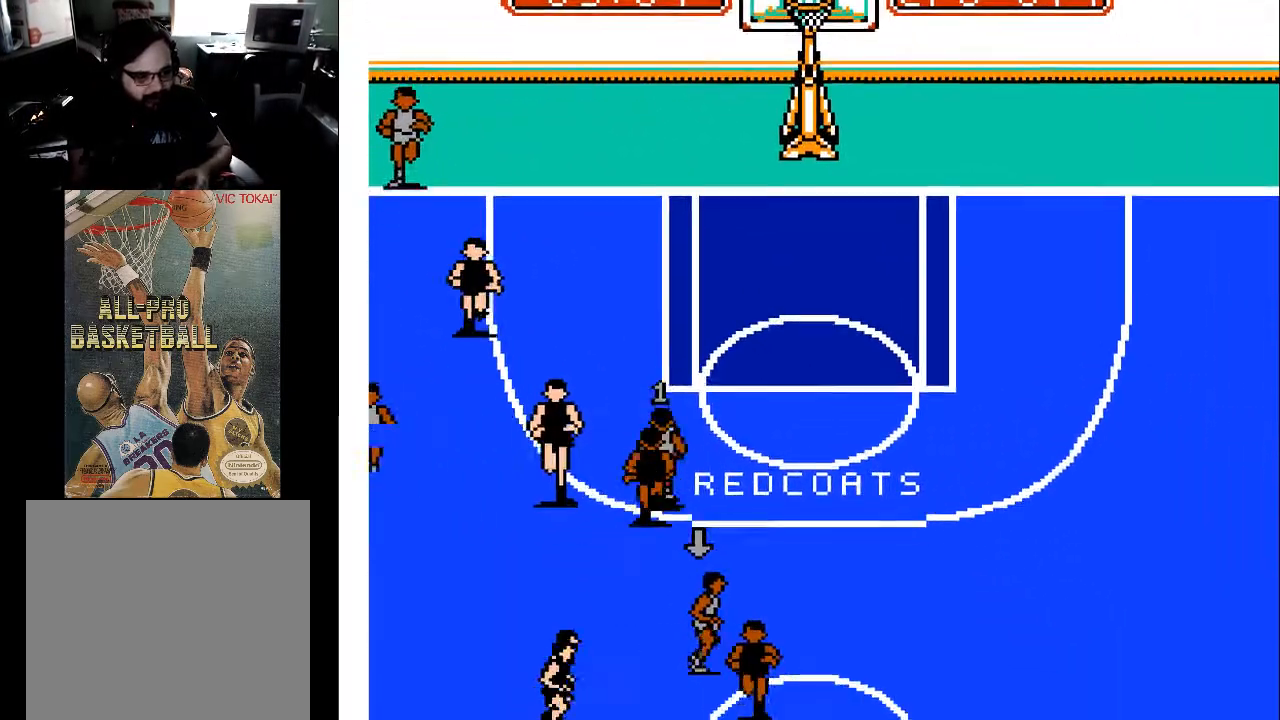
{"buttons": ["DPAD_DOWN", "DPAD_RIGHT"], "events": [[367, "DPAD_DOWN", "down"]]}
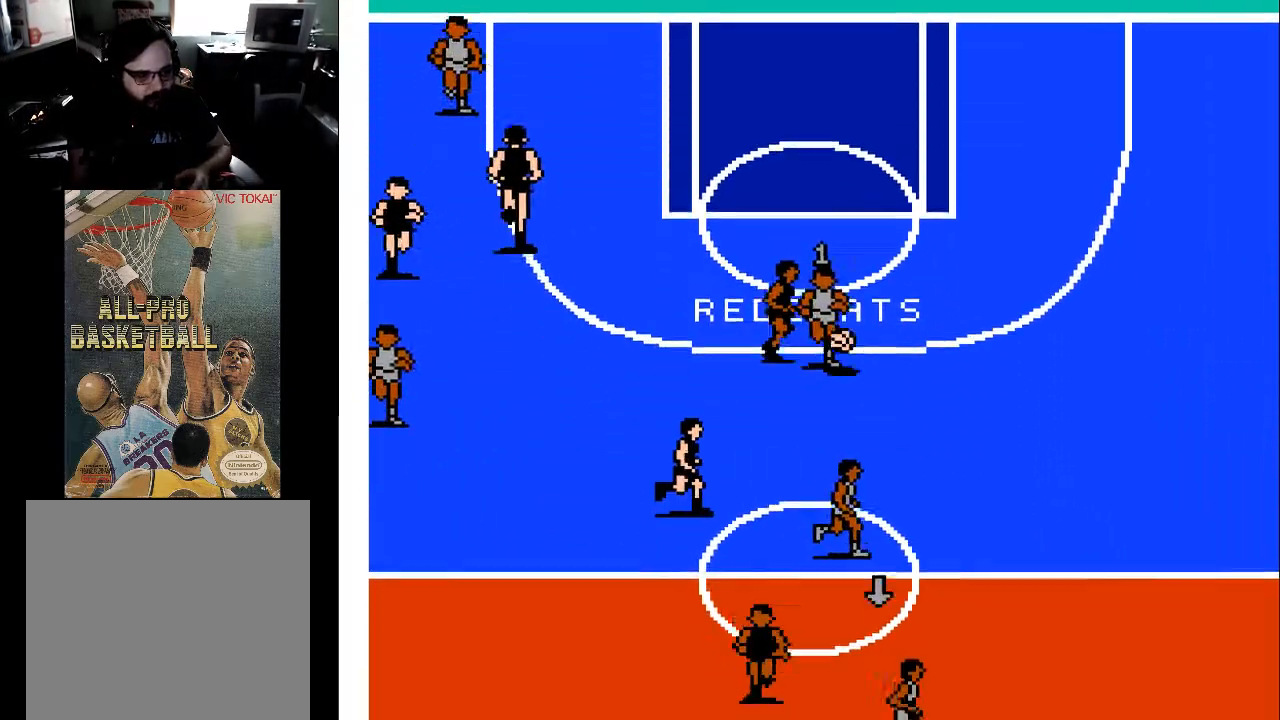
{"buttons": ["DPAD_DOWN", "DPAD_RIGHT"], "events": []}
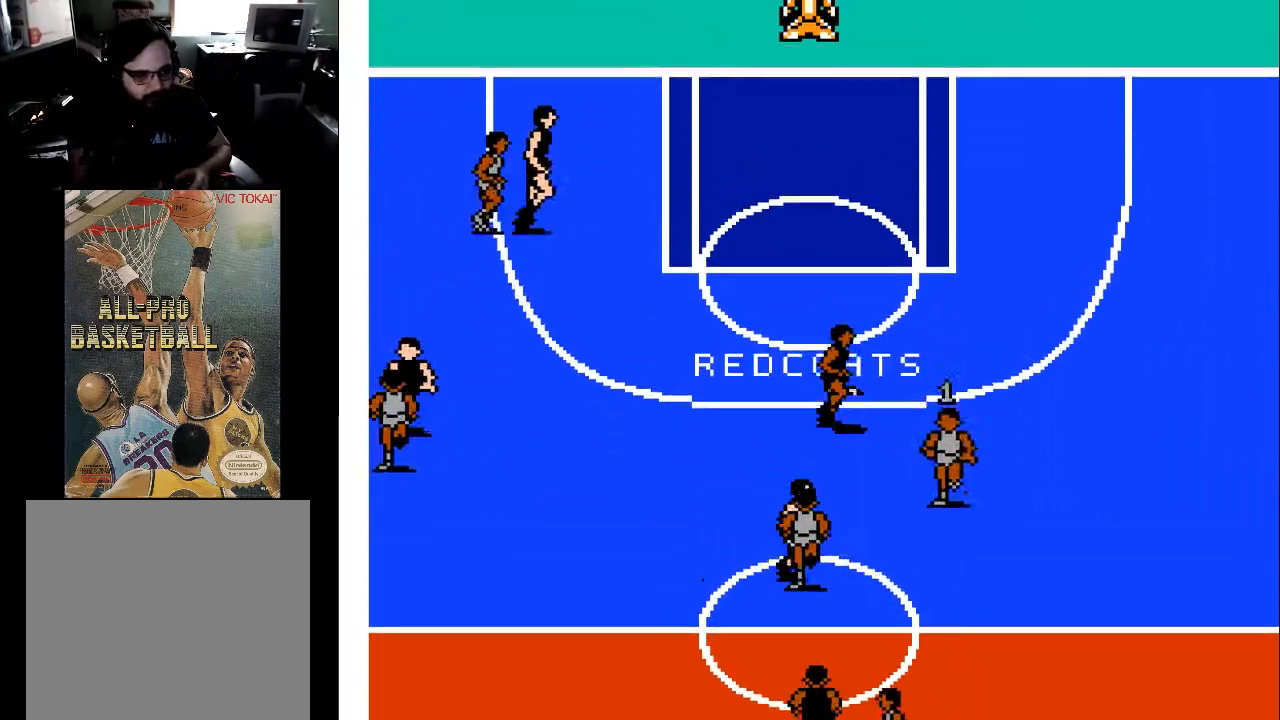
{"buttons": ["DPAD_UP", "DPAD_LEFT"], "events": [[333, "DPAD_DOWN", "up"], [333, "DPAD_RIGHT", "up"], [400, "DPAD_LEFT", "down"], [400, "DPAD_UP", "down"]]}
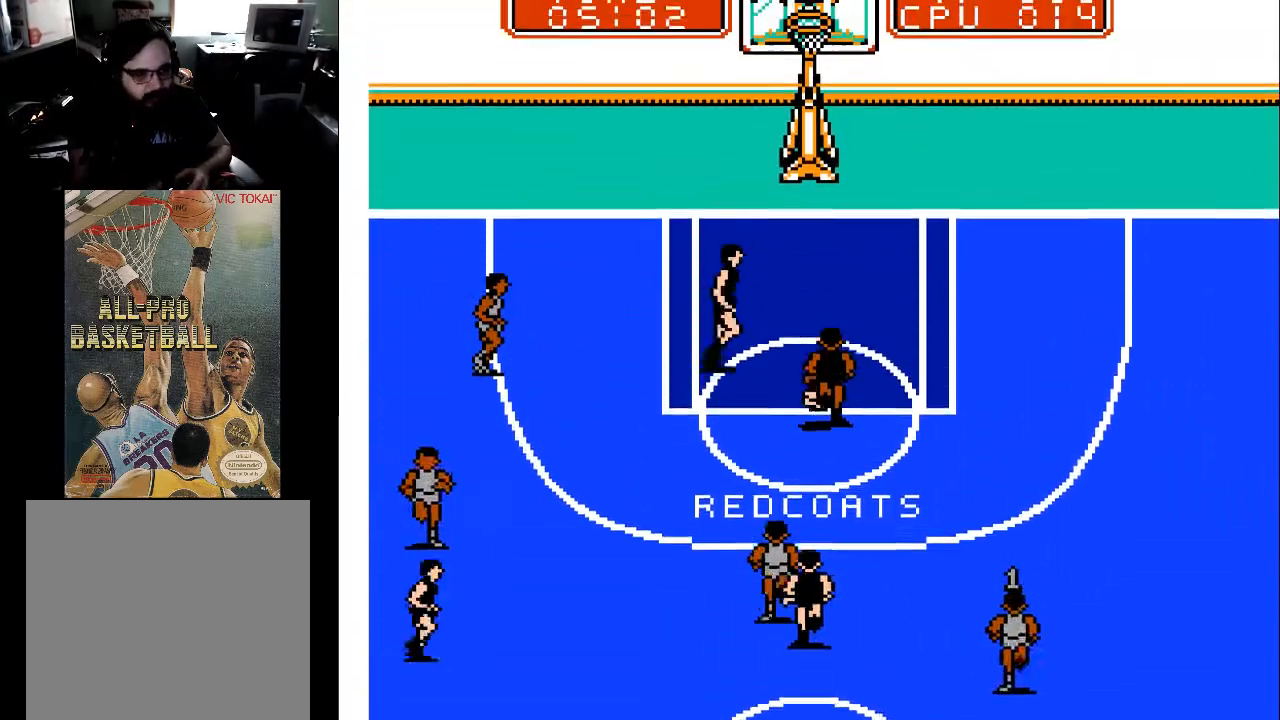
{"buttons": ["DPAD_UP"], "events": [[133, "DPAD_LEFT", "up"]]}
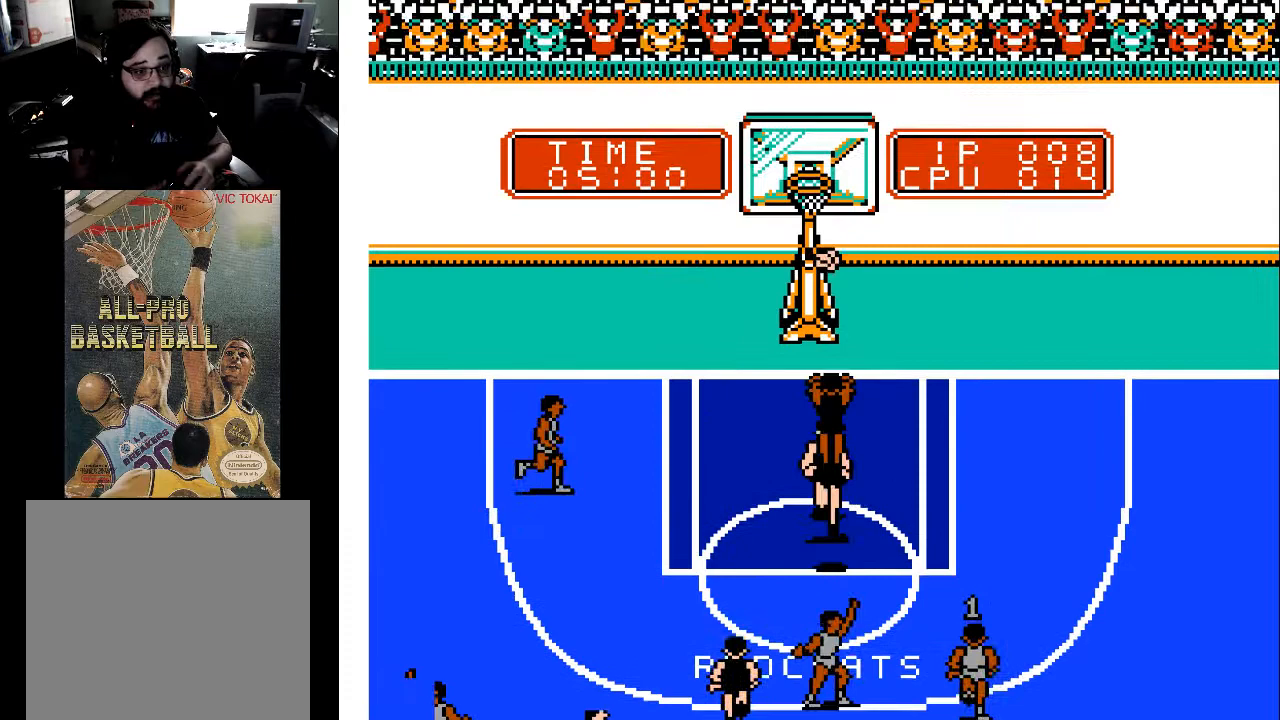
{"buttons": ["DPAD_UP", "DPAD_LEFT"], "events": [[100, "DPAD_LEFT", "down"]]}
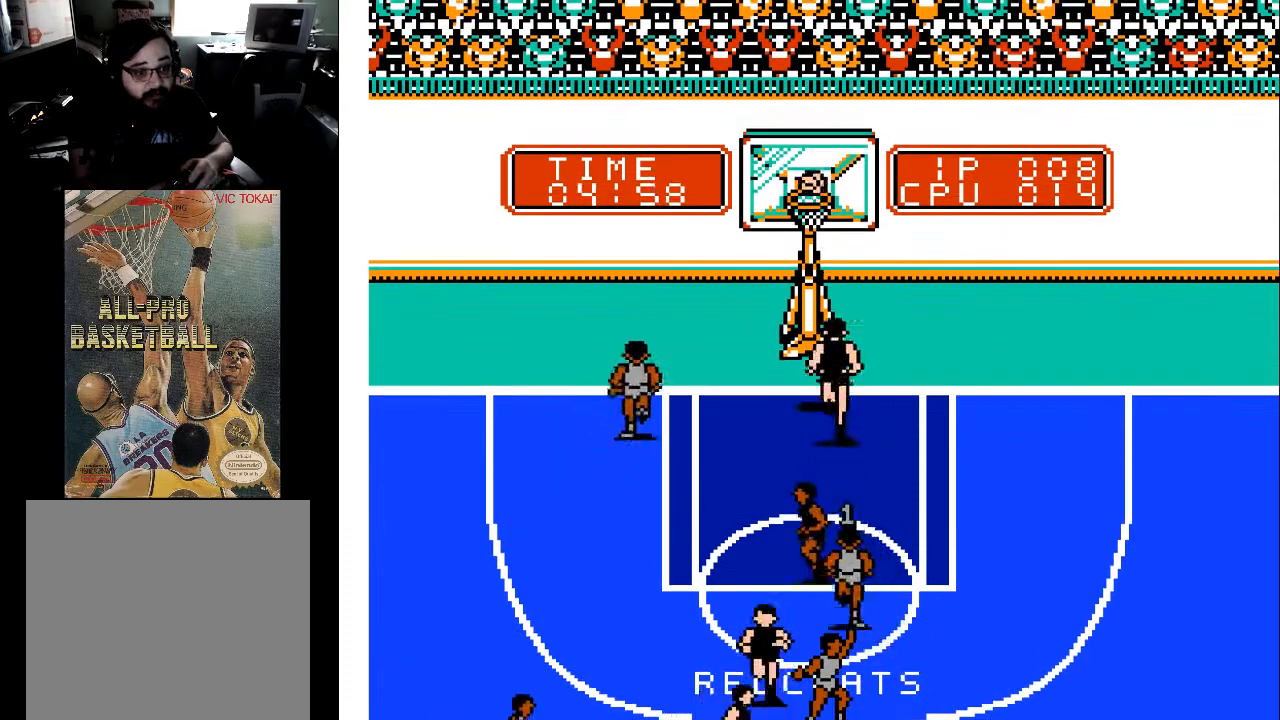
{"buttons": ["DPAD_UP"], "events": [[167, "DPAD_LEFT", "up"]]}
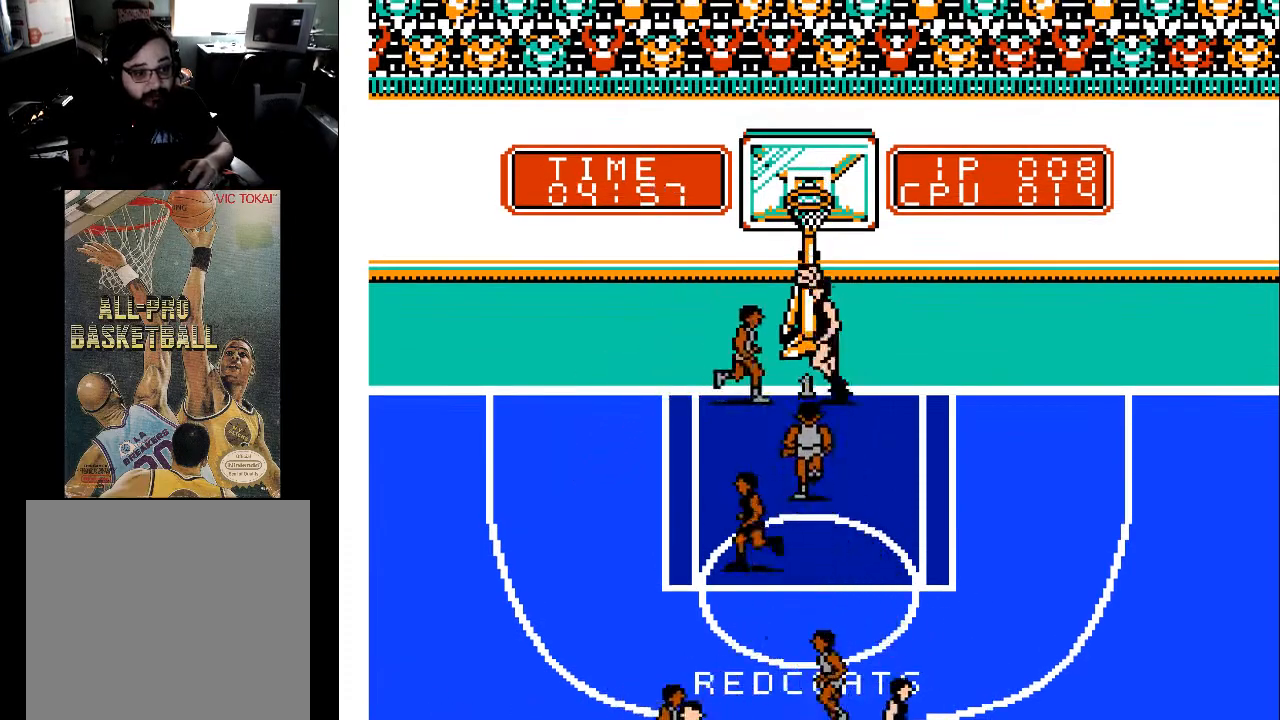
{"buttons": ["X", "DPAD_DOWN"], "events": [[200, "DPAD_LEFT", "down"], [300, "DPAD_LEFT", "up"], [300, "DPAD_UP", "up"], [333, "DPAD_DOWN", "down"], [500, "X", "down"]]}
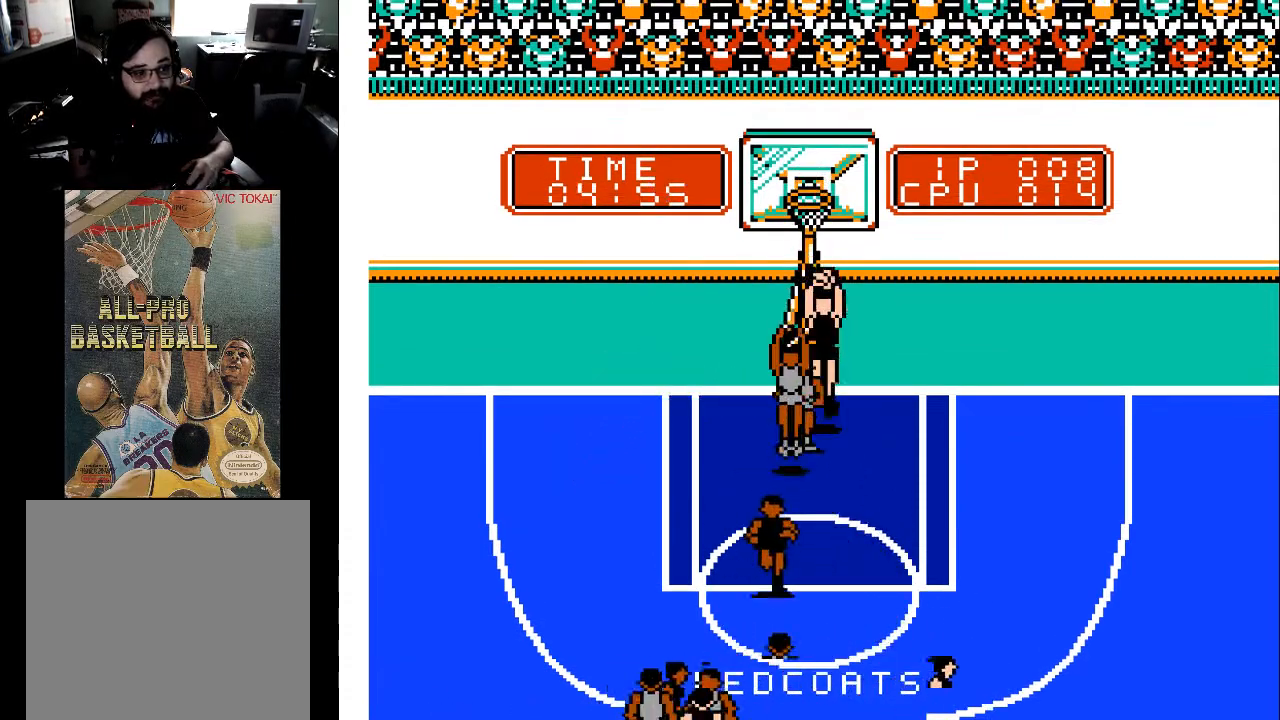
{"buttons": [], "events": [[67, "DPAD_DOWN", "up"], [67, "X", "up"], [100, "DPAD_RIGHT", "down"], [100, "DPAD_UP", "down"], [233, "DPAD_RIGHT", "up"], [467, "DPAD_UP", "up"]]}
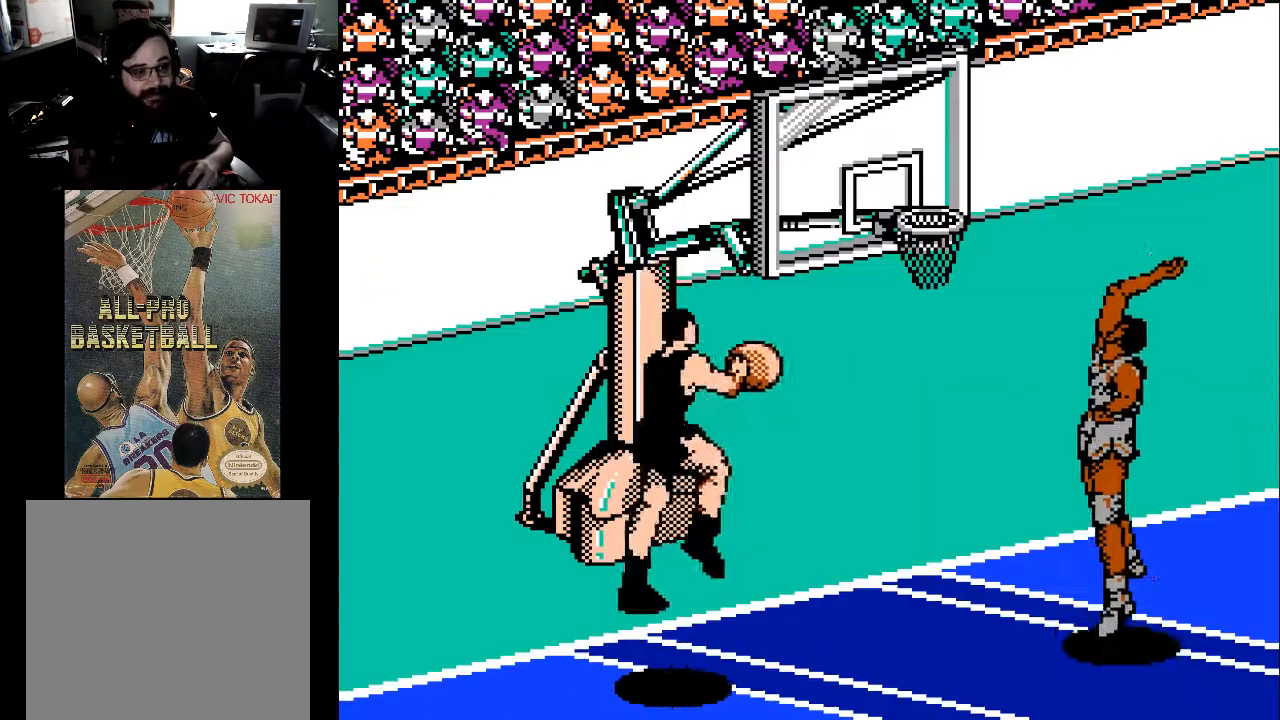
{"buttons": [], "events": []}
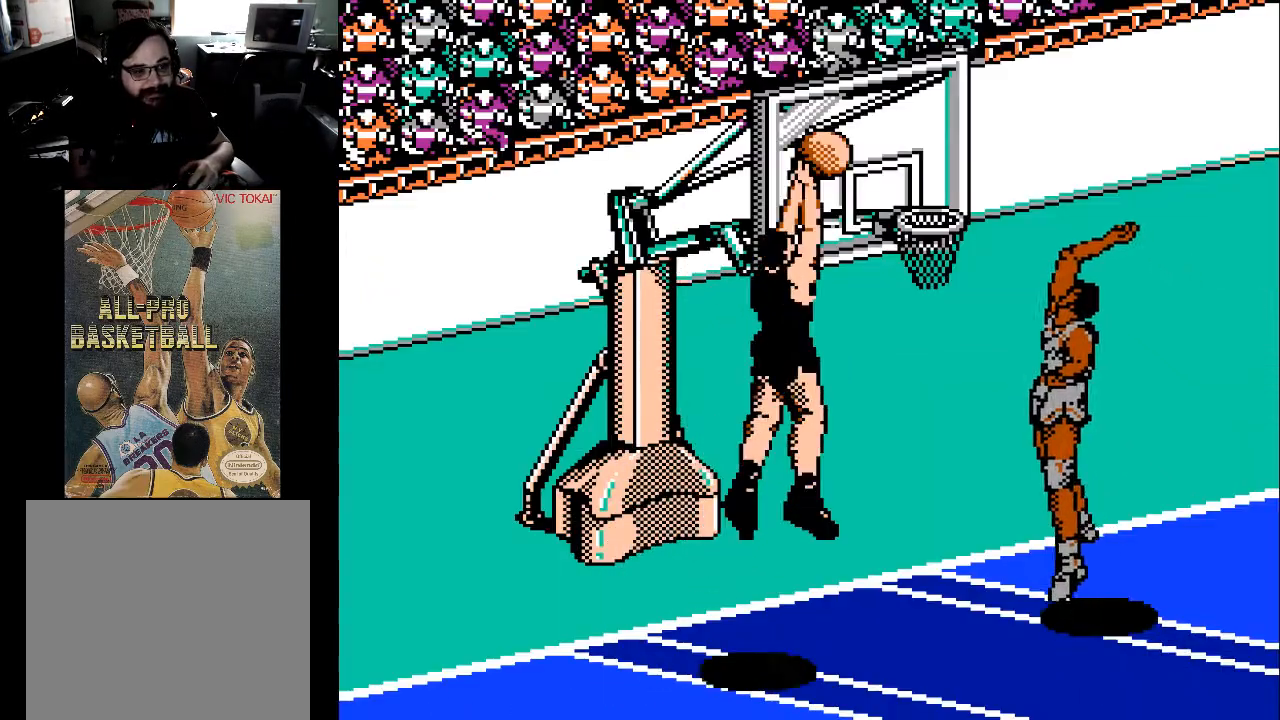
{"buttons": [], "events": []}
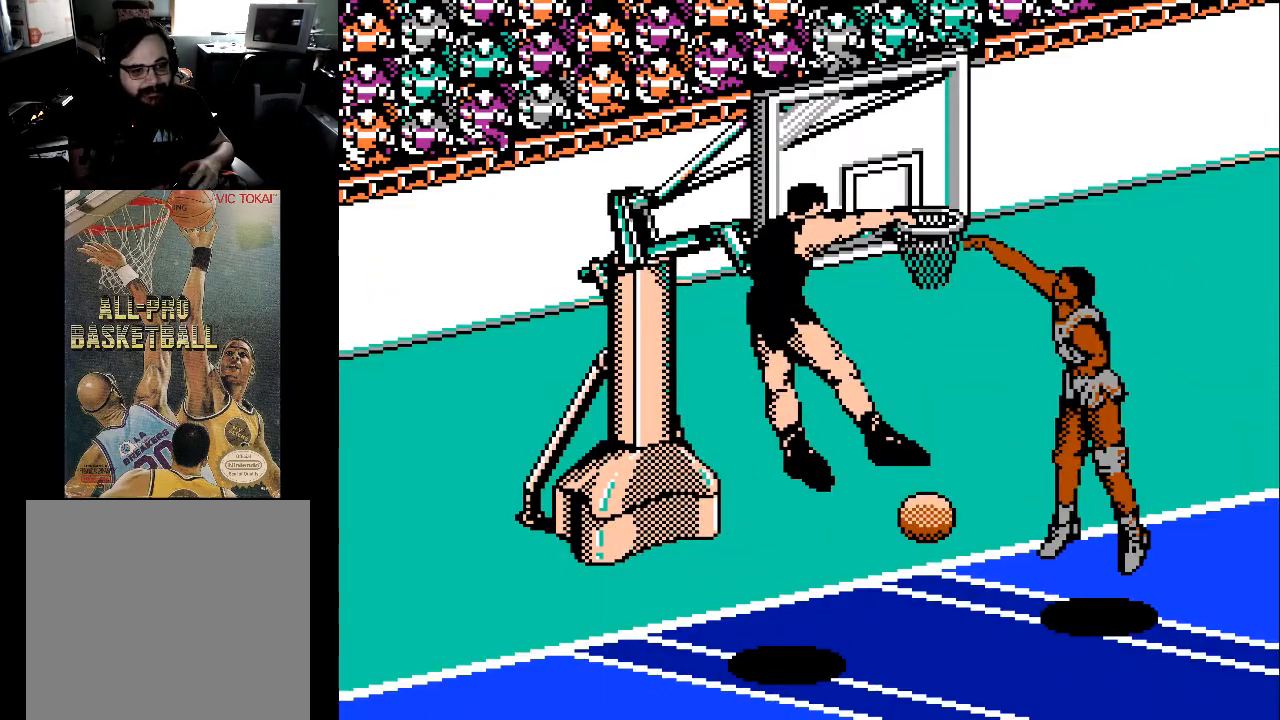
{"buttons": [], "events": []}
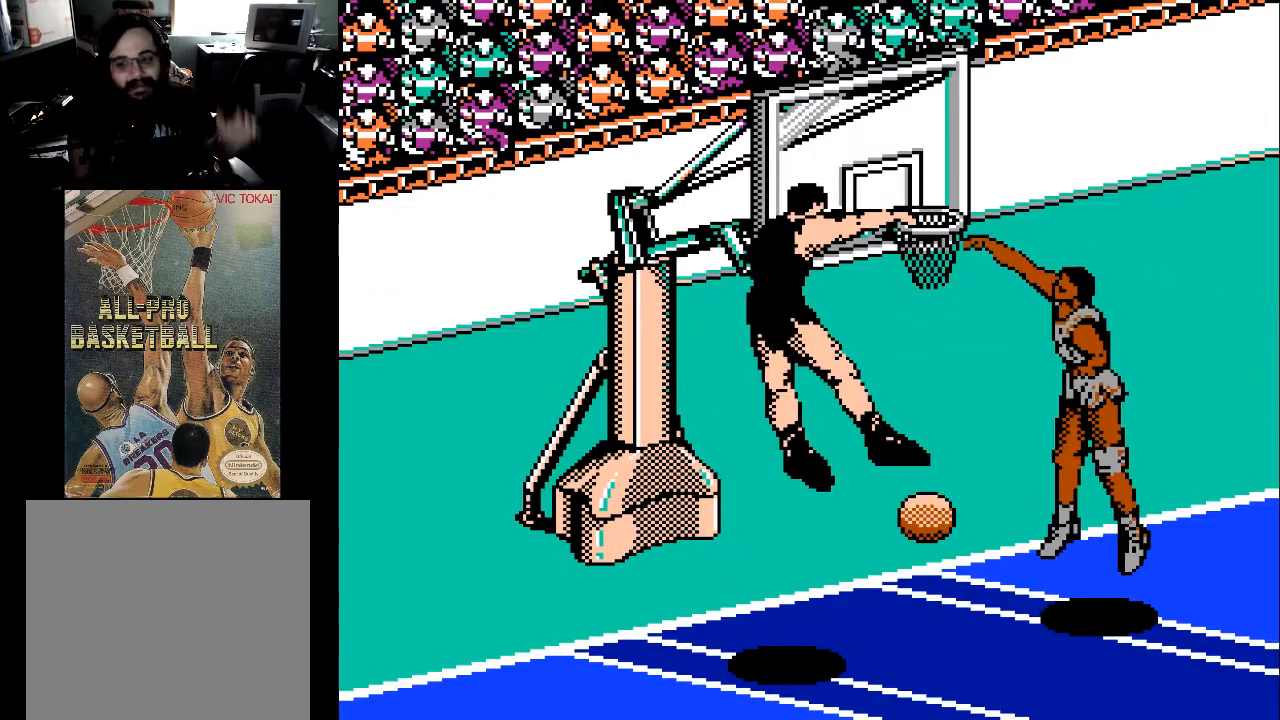
{"buttons": [], "events": []}